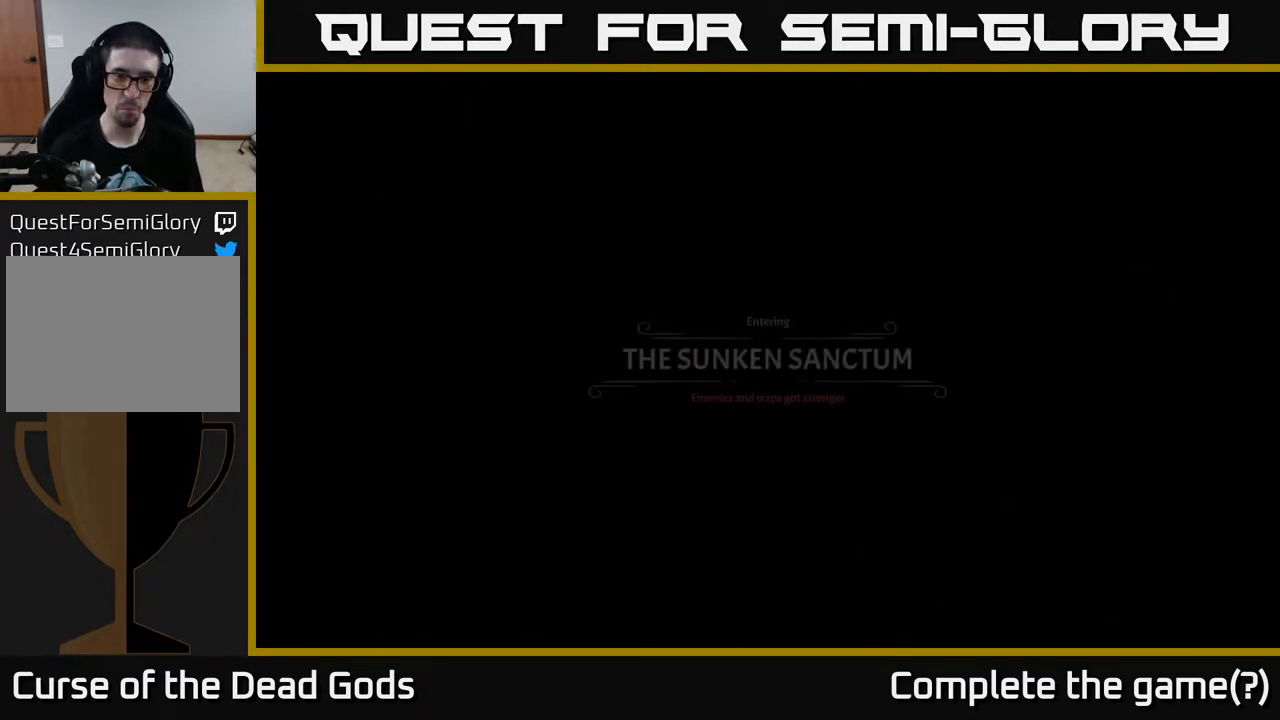
Gameplay with a controller (Xbox layout); each line is a JSON object with the inputs held at the frame after it. "events" lists button and stick changes between this image and that frame as [ms after this image, input, new state], when the widget could be followed in between.
{"buttons": ["A"], "left_stick": "up-right", "right_stick": "center", "events": [[400, "A", "down"]]}
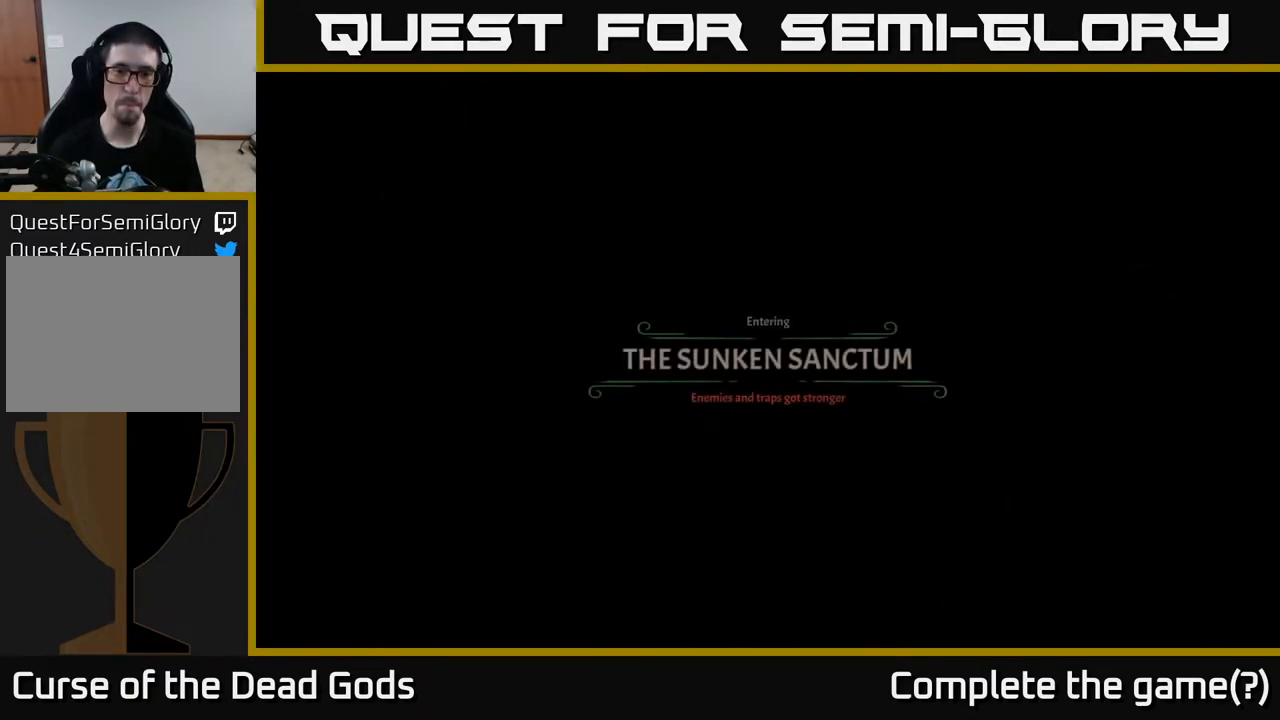
{"buttons": [], "left_stick": "up-right", "right_stick": "center", "events": [[17, "A", "up"], [100, "A", "down"], [200, "A", "up"], [300, "A", "down"], [383, "A", "up"]]}
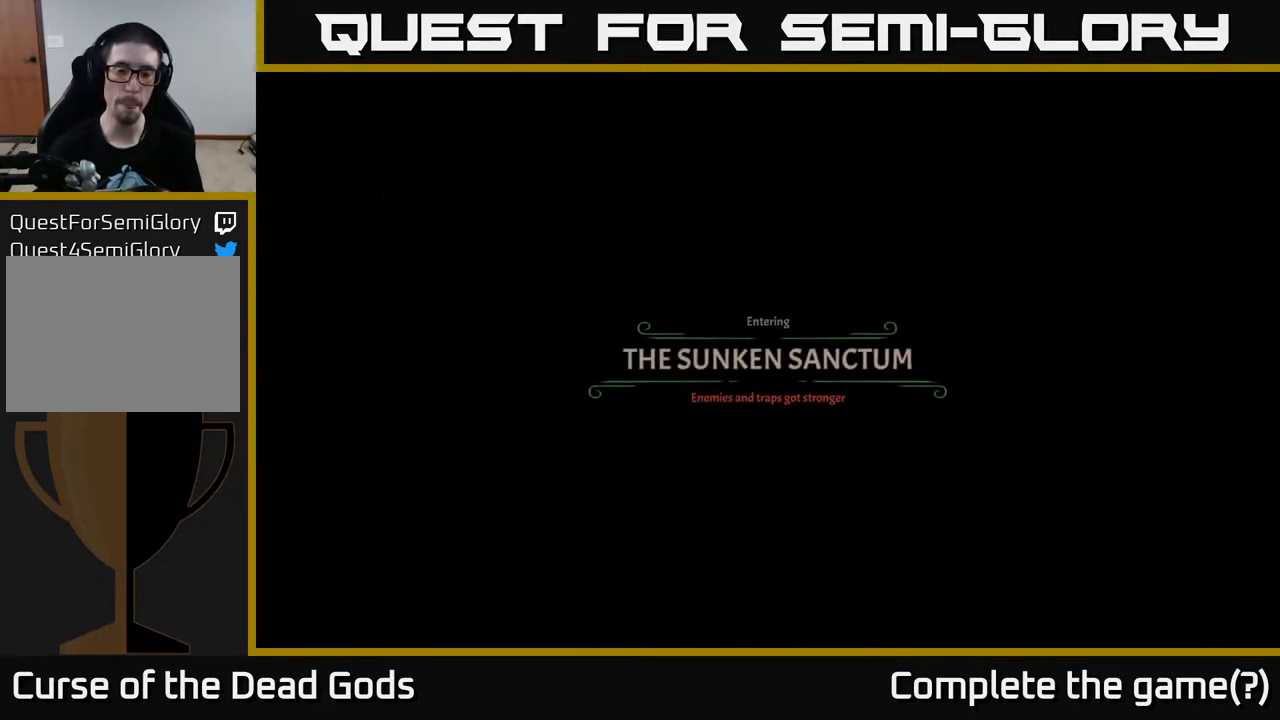
{"buttons": [], "left_stick": "up-right", "right_stick": "center", "events": []}
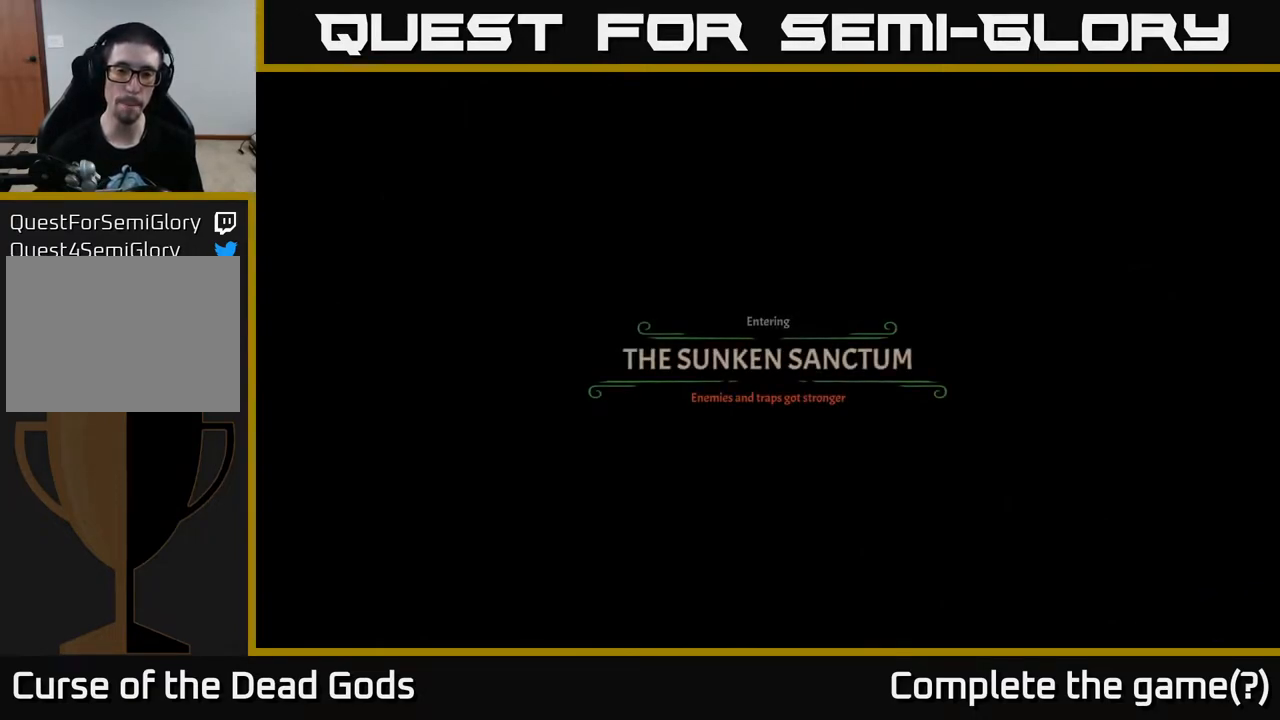
{"buttons": [], "left_stick": "up-right", "right_stick": "center", "events": [[17, "A", "down"], [133, "A", "up"]]}
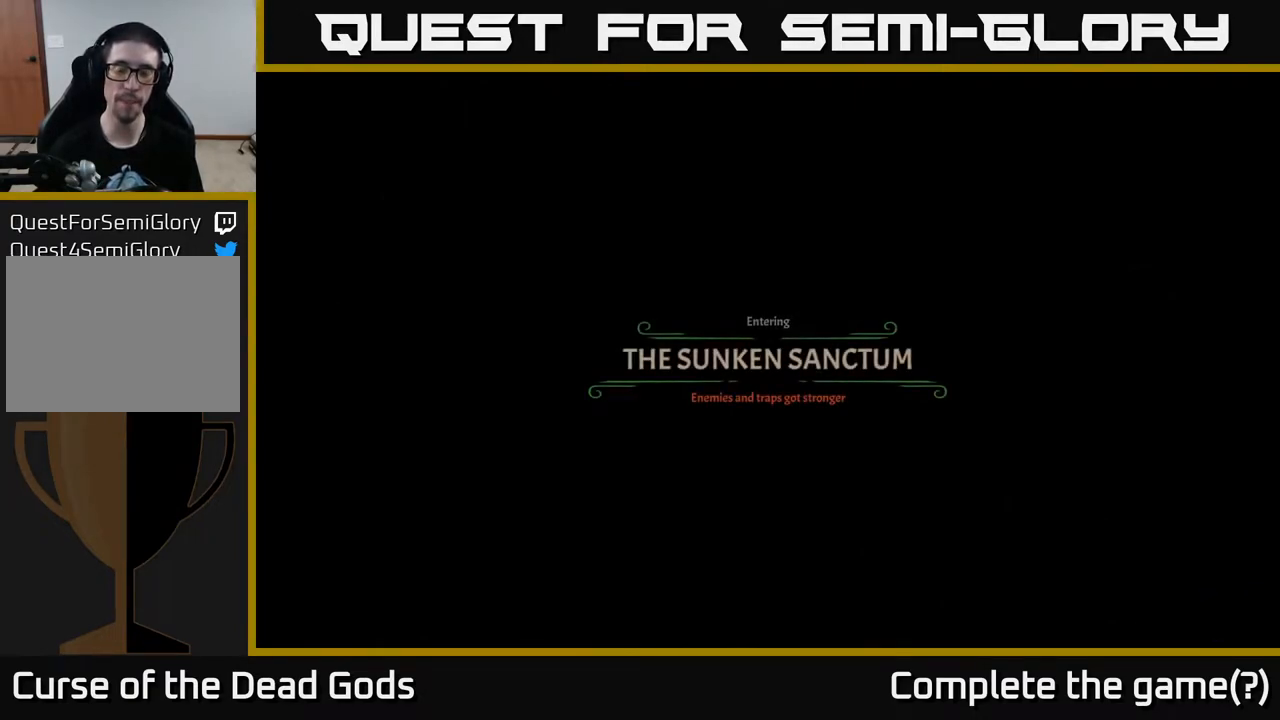
{"buttons": [], "left_stick": "up-right", "right_stick": "center", "events": []}
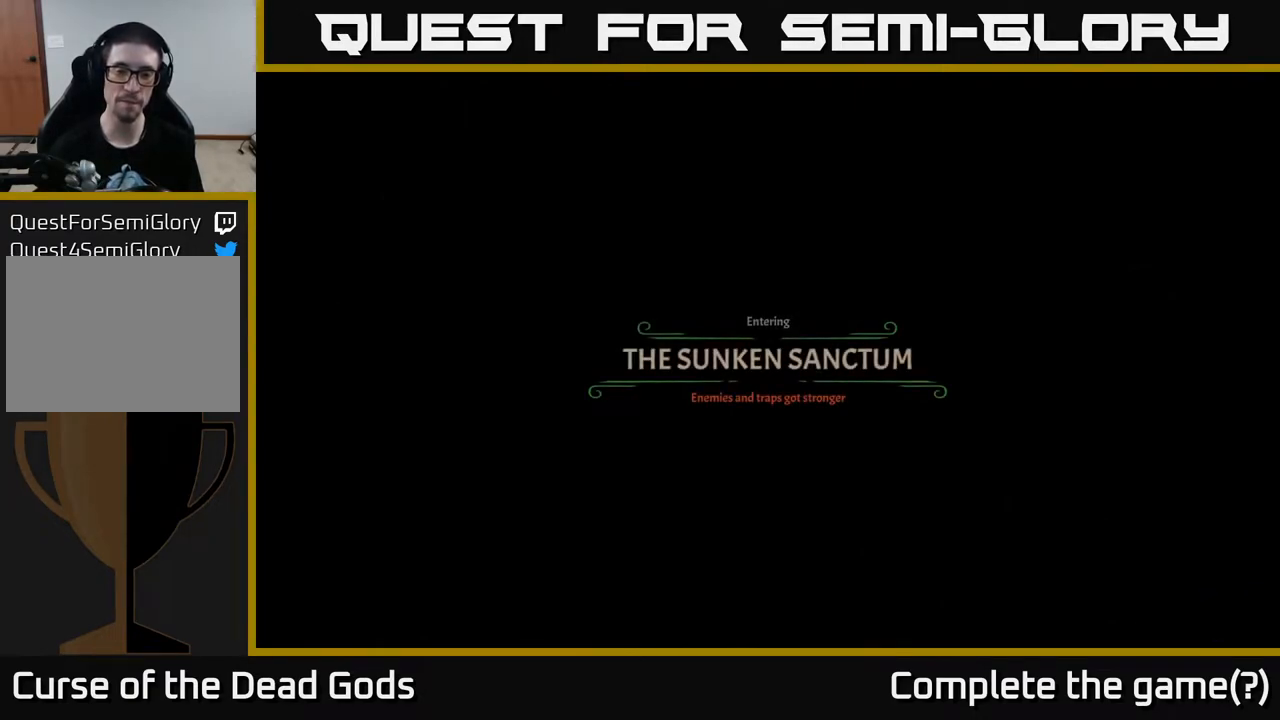
{"buttons": [], "left_stick": "up-right", "right_stick": "center", "events": []}
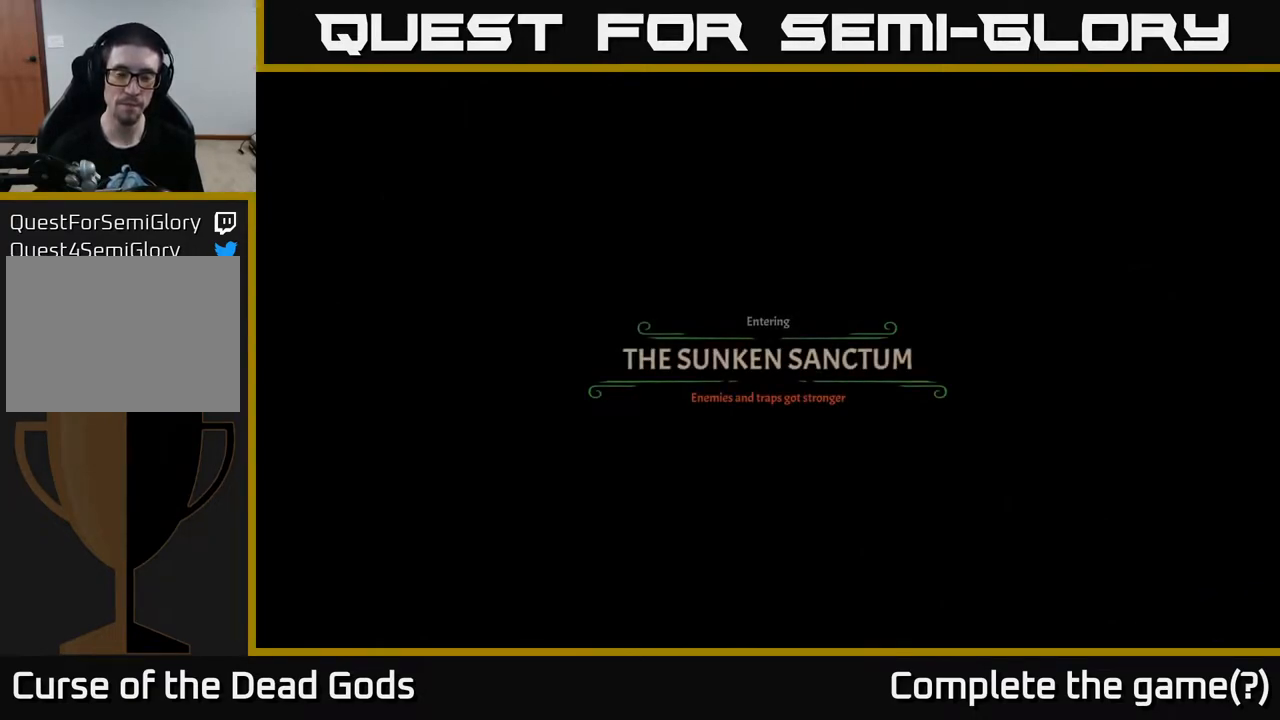
{"buttons": [], "left_stick": "up-right", "right_stick": "center", "events": []}
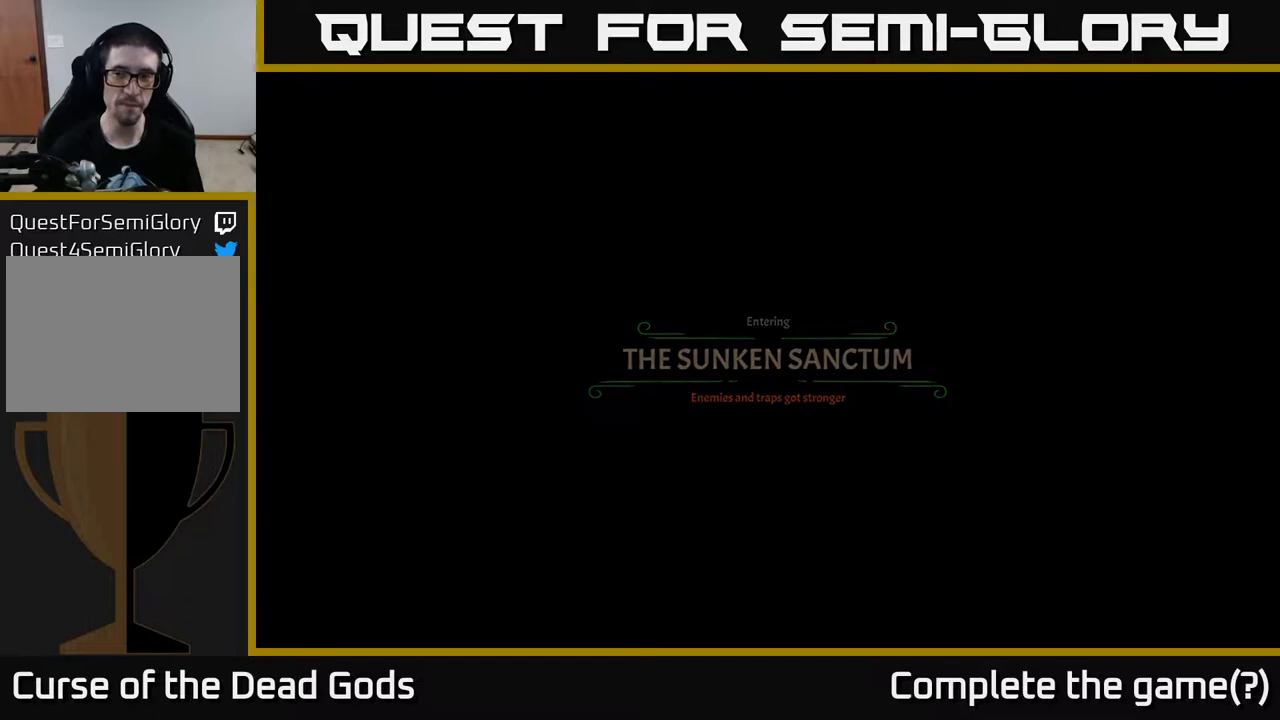
{"buttons": [], "left_stick": "up-right", "right_stick": "center", "events": []}
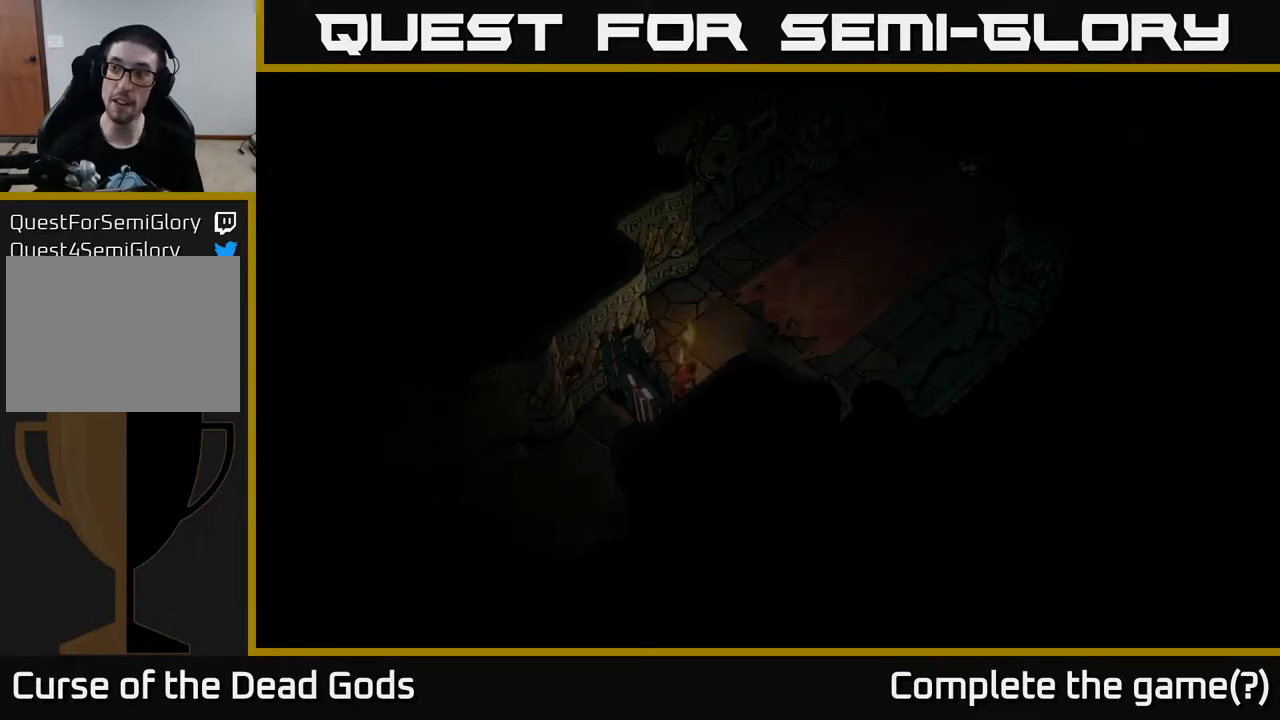
{"buttons": [], "left_stick": "up-right", "right_stick": "center", "events": []}
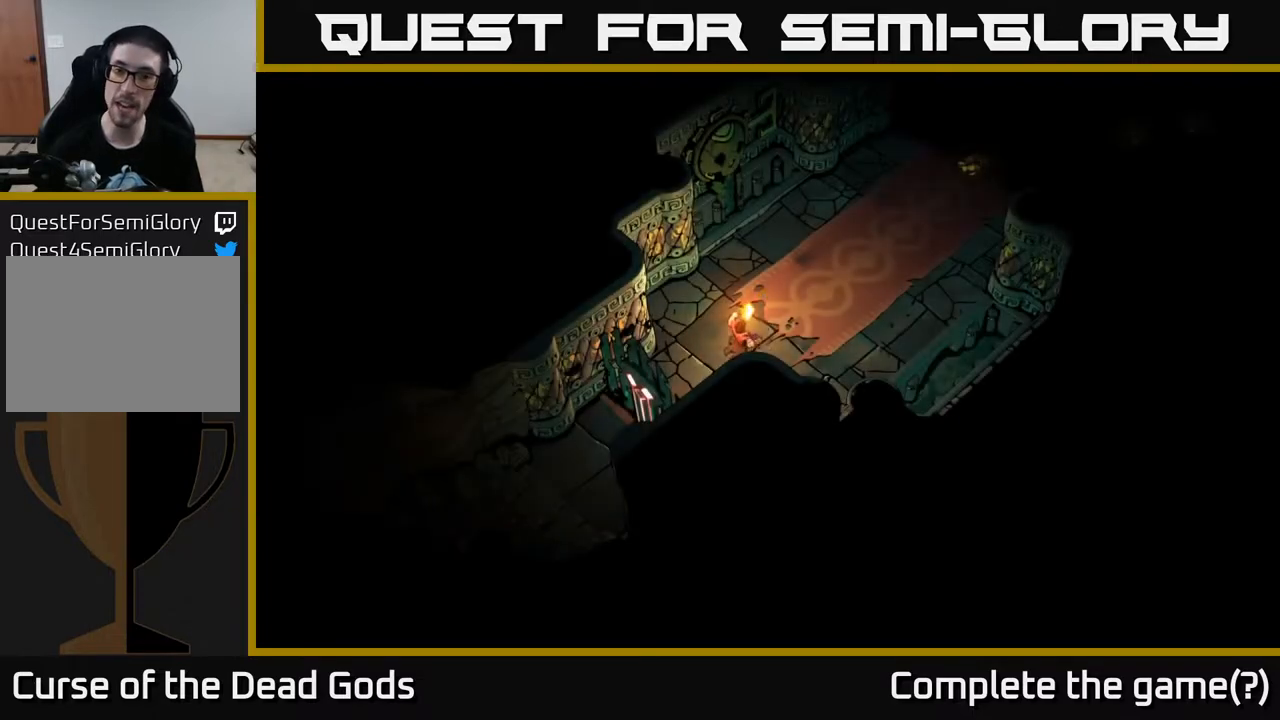
{"buttons": [], "left_stick": "up-right", "right_stick": "center", "events": []}
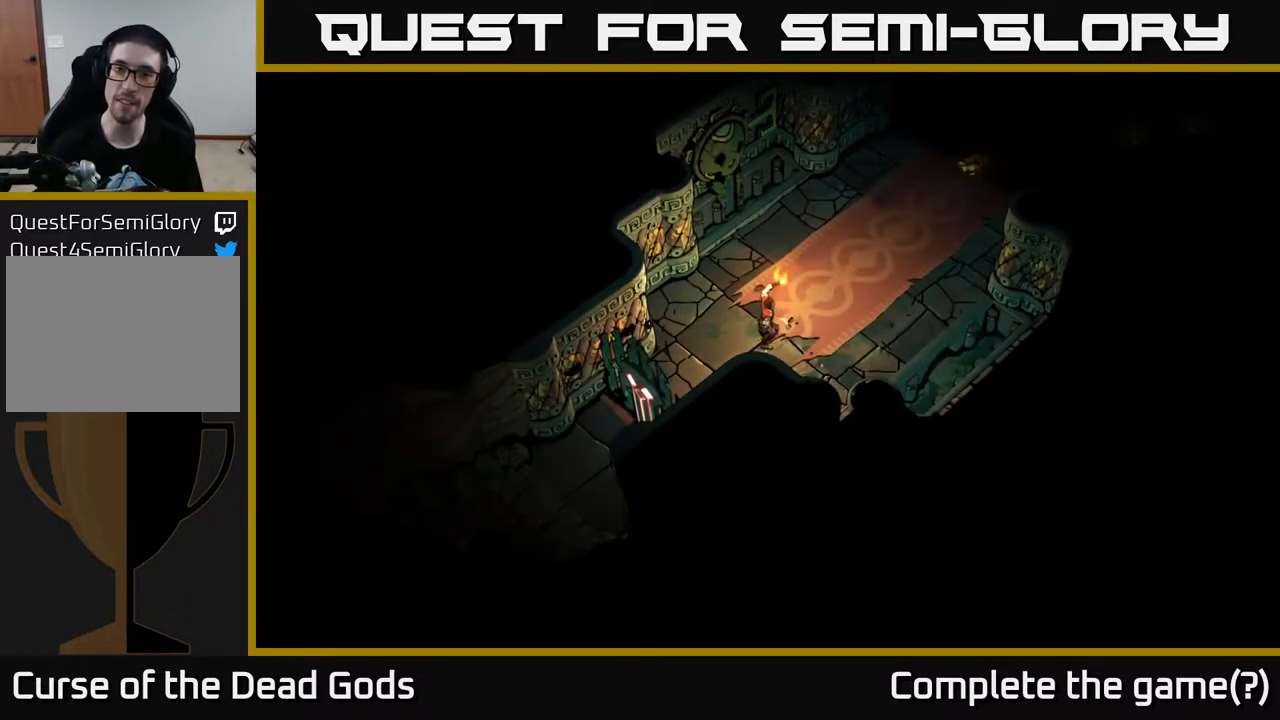
{"buttons": [], "left_stick": "up-right", "right_stick": "center", "events": []}
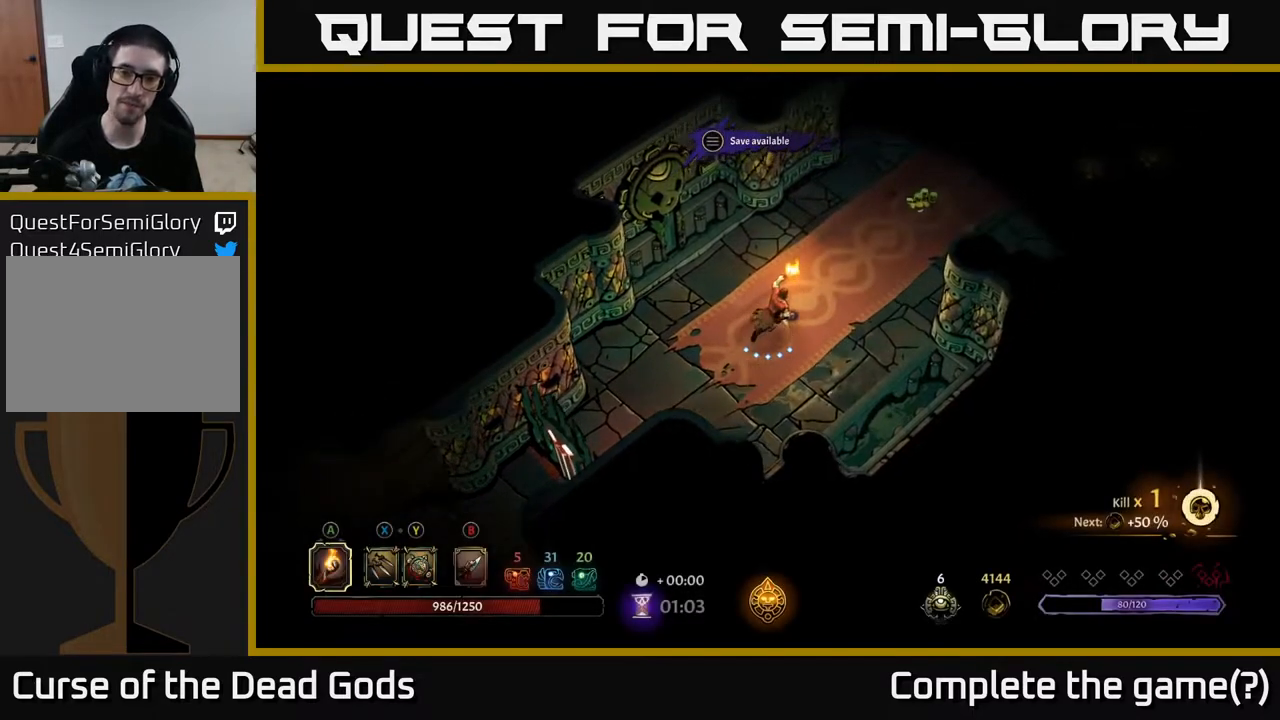
{"buttons": [], "left_stick": "up-right", "right_stick": "center", "events": [[67, "R2", "down"], [267, "R2", "up"]]}
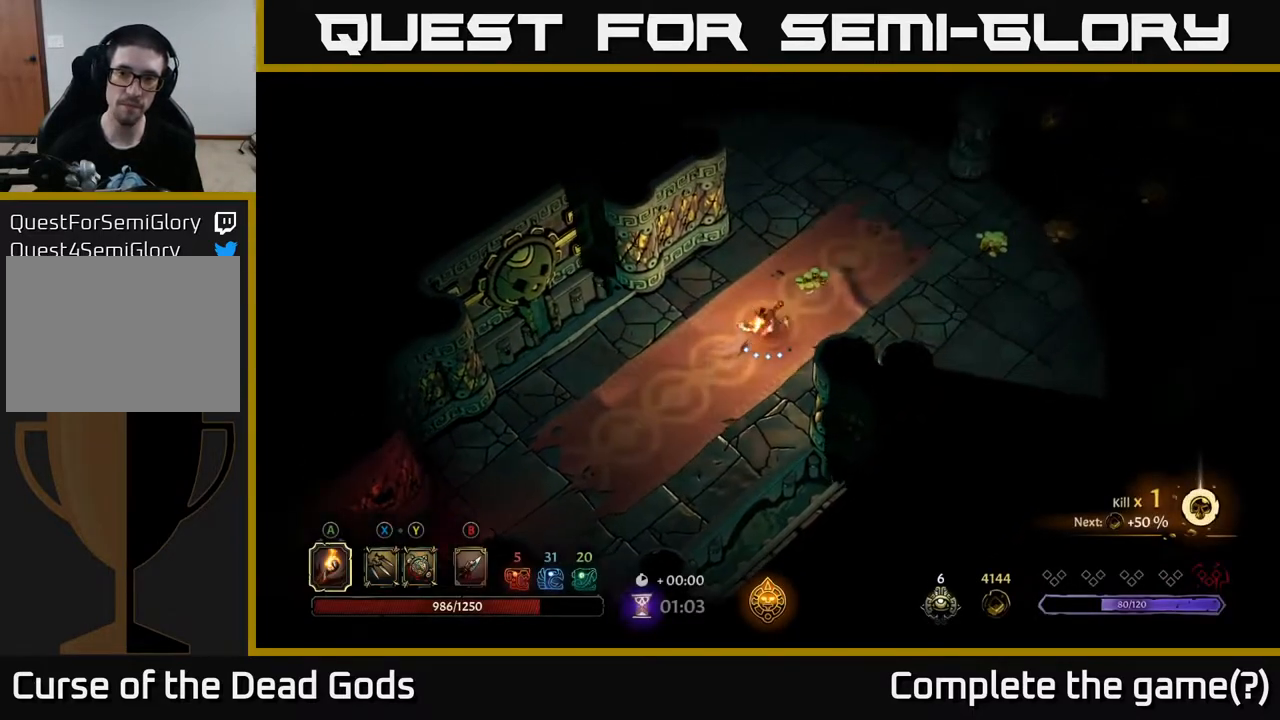
{"buttons": [], "left_stick": "up-right", "right_stick": "center", "events": []}
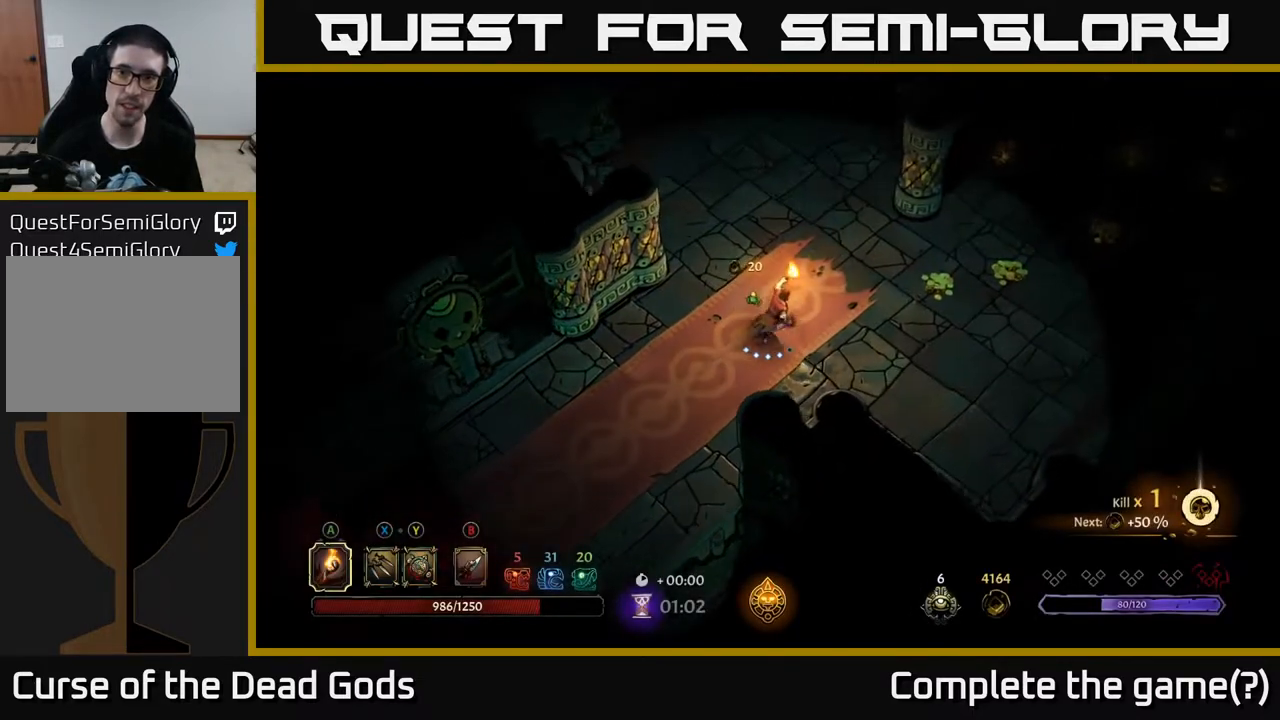
{"buttons": [], "left_stick": "up-right", "right_stick": "center", "events": []}
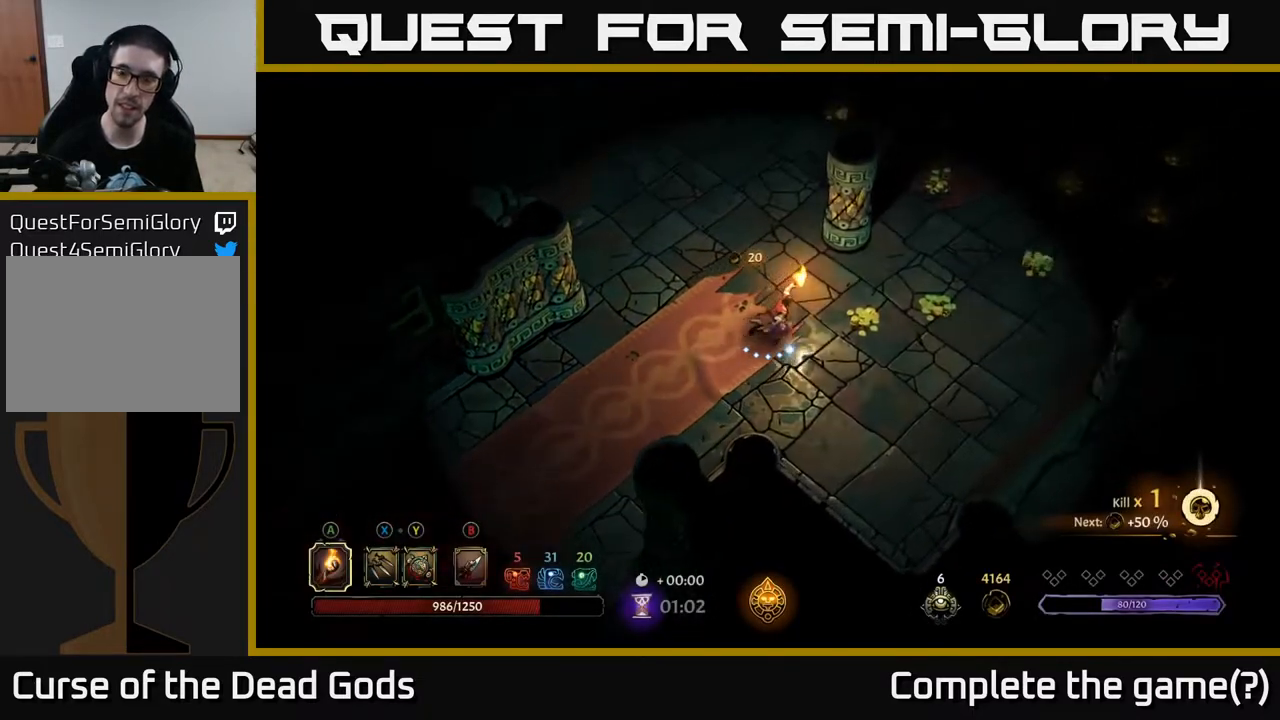
{"buttons": ["R2"], "left_stick": "right", "right_stick": "center", "events": [[267, "left_stick", "right"], [483, "R2", "down"]]}
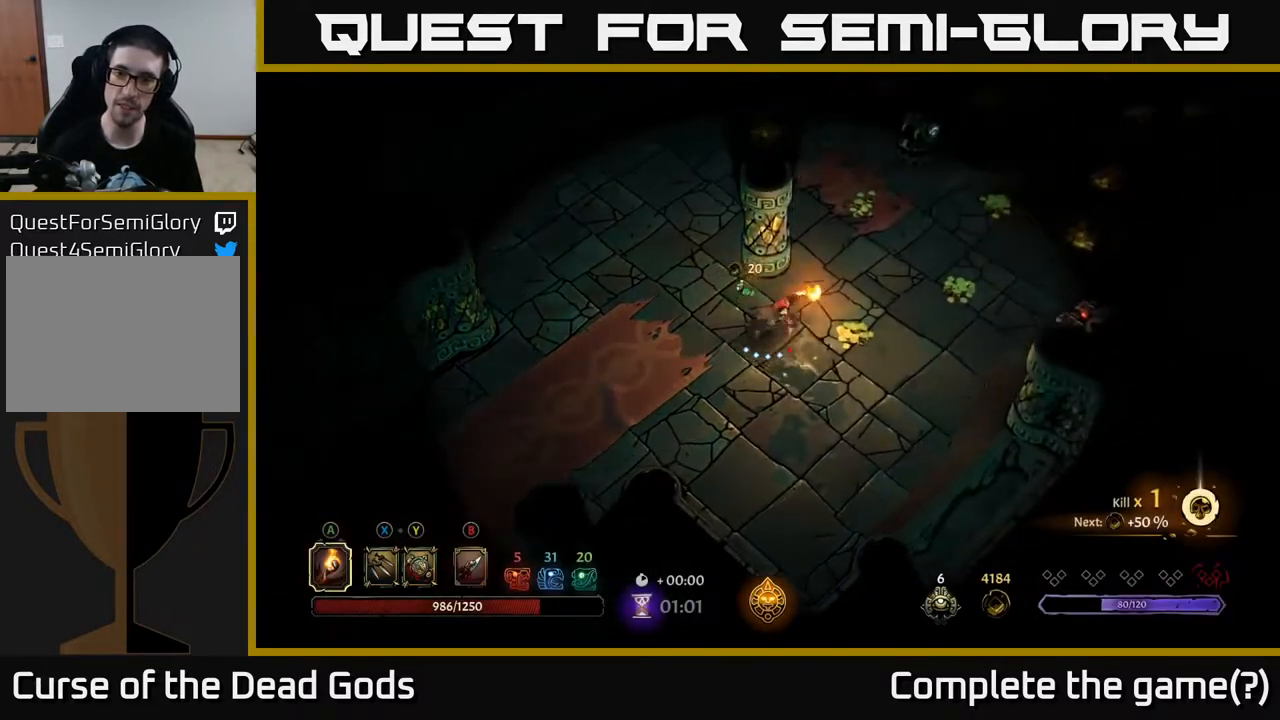
{"buttons": [], "left_stick": "up-right", "right_stick": "center", "events": [[133, "left_stick", "up-right"], [200, "R2", "up"]]}
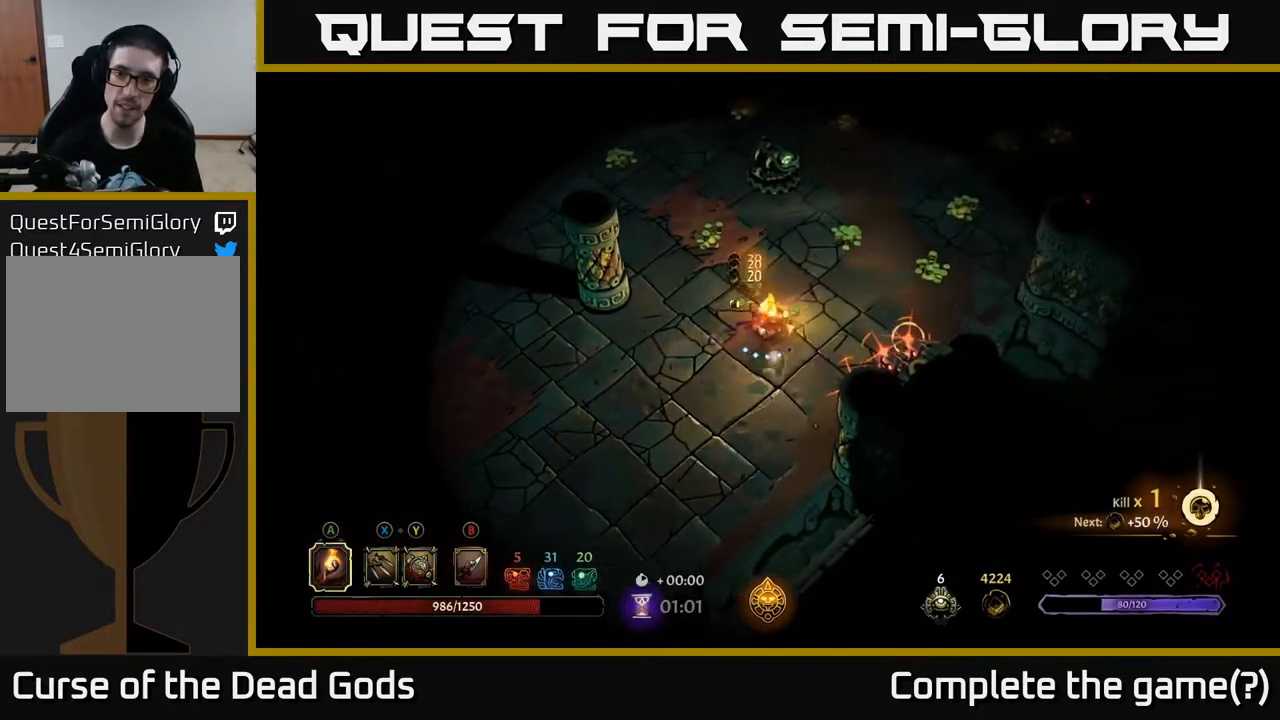
{"buttons": [], "left_stick": "up-left", "right_stick": "center", "events": [[133, "R2", "down"], [300, "R2", "up"], [400, "left_stick", "up-left"]]}
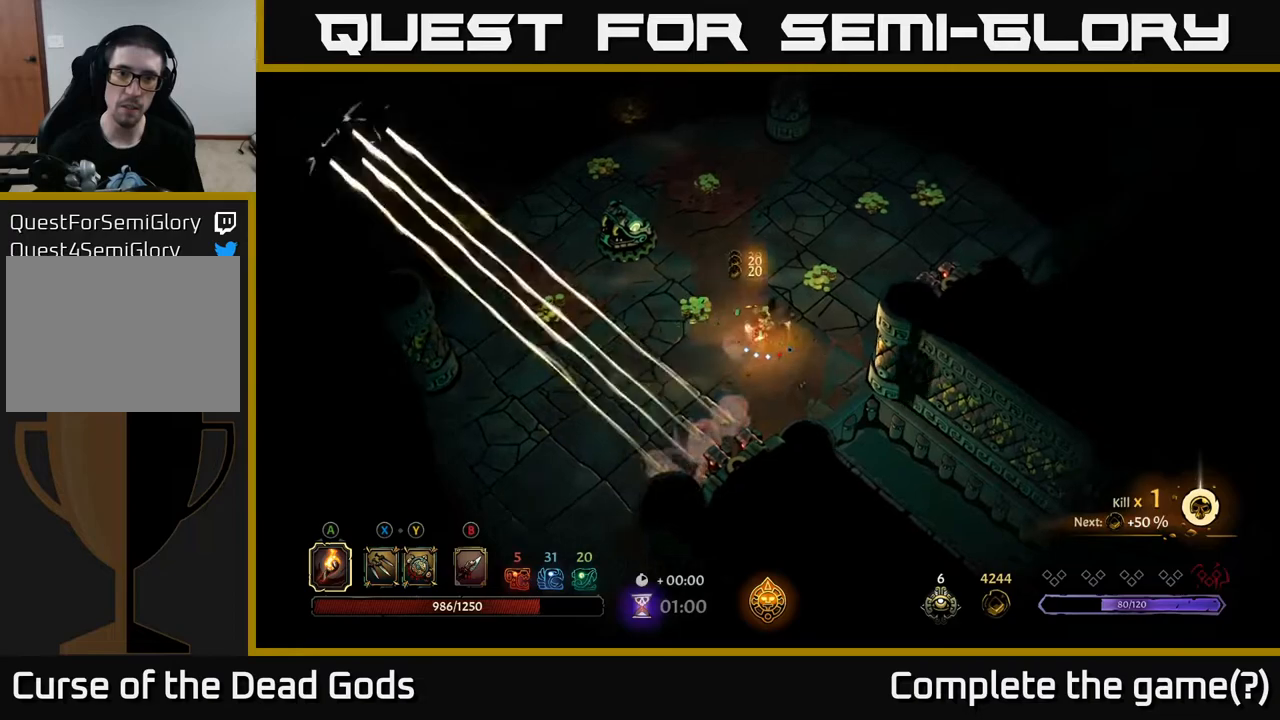
{"buttons": [], "left_stick": "left", "right_stick": "center", "events": [[183, "left_stick", "left"]]}
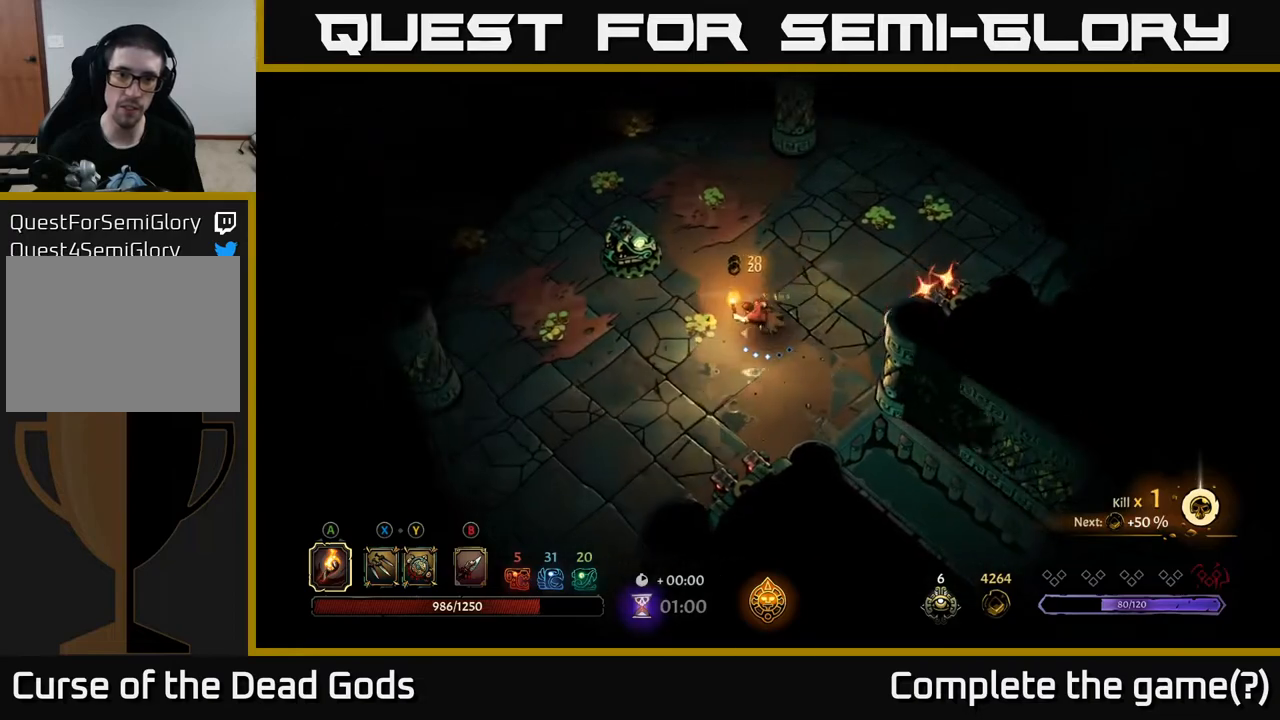
{"buttons": [], "left_stick": "up", "right_stick": "center", "events": [[67, "left_stick", "up-left"], [167, "left_stick", "up"], [317, "R2", "down"], [500, "R2", "up"]]}
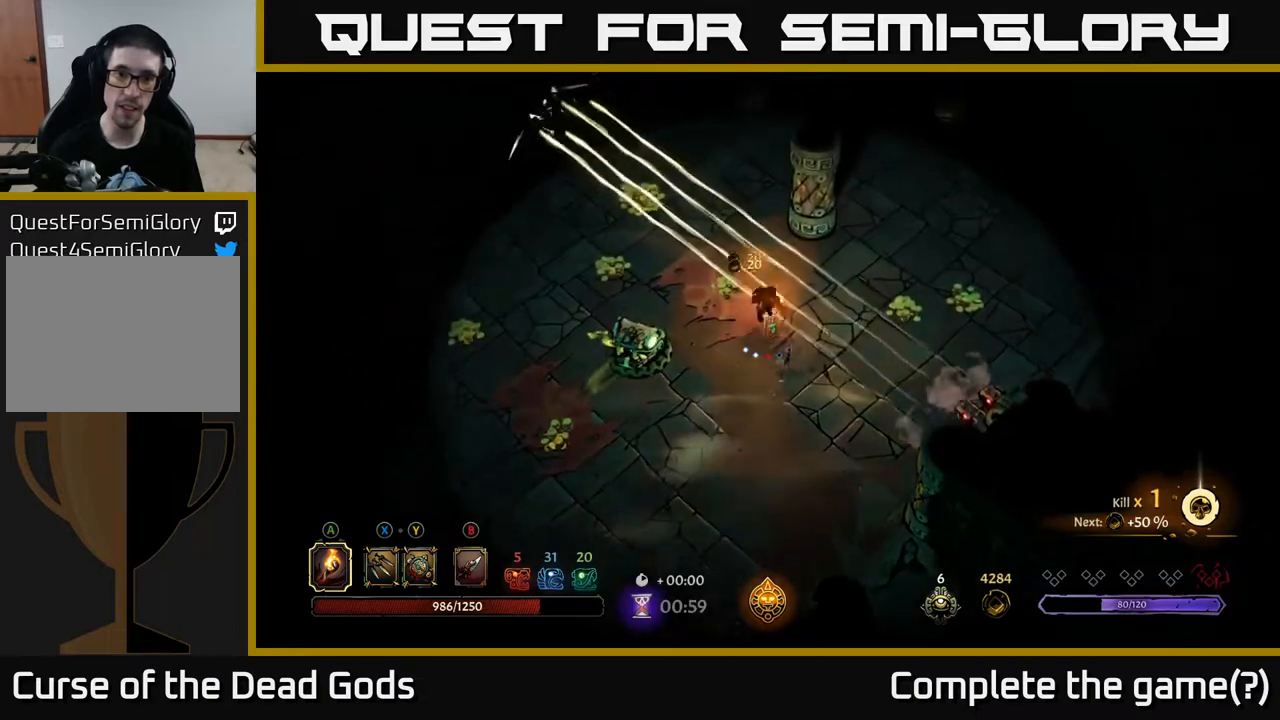
{"buttons": [], "left_stick": "left", "right_stick": "center", "events": [[50, "left_stick", "up-left"], [233, "left_stick", "left"]]}
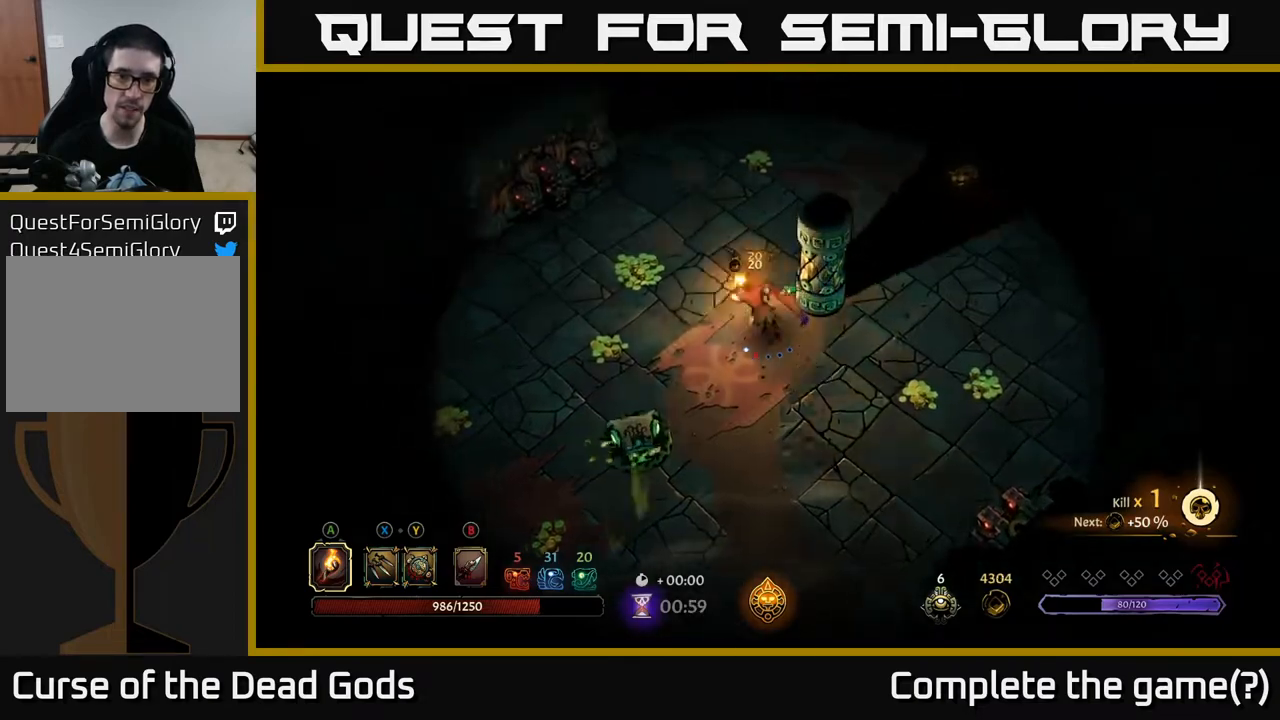
{"buttons": [], "left_stick": "up-right", "right_stick": "center", "events": [[17, "R2", "down"], [17, "left_stick", "up-left"], [183, "R2", "up"], [283, "left_stick", "up-right"]]}
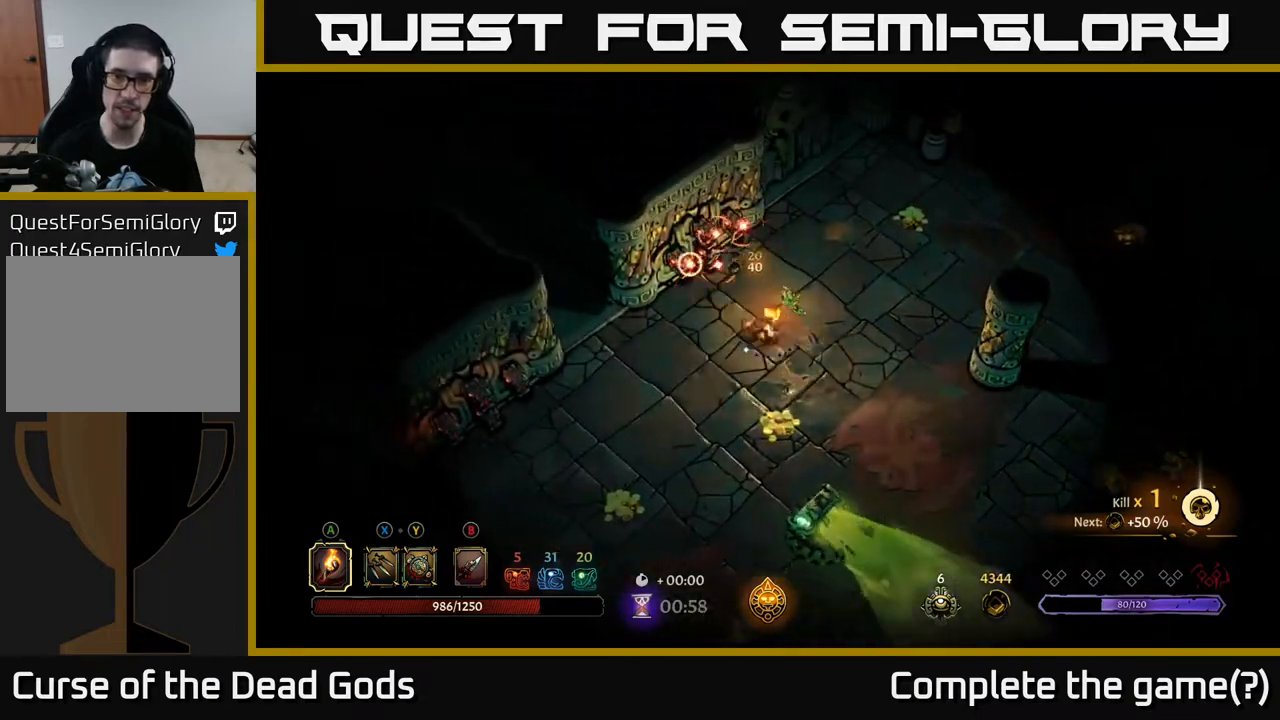
{"buttons": [], "left_stick": "up-right", "right_stick": "center", "events": [[100, "R2", "down"], [283, "R2", "up"]]}
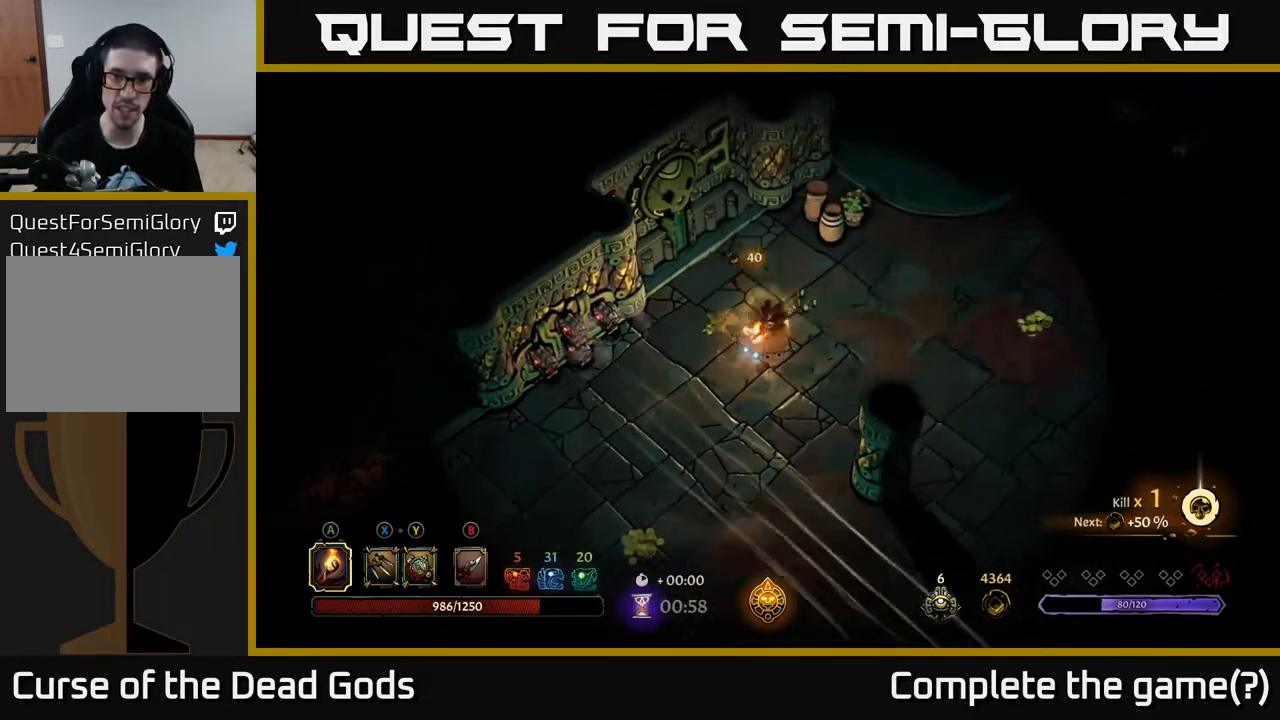
{"buttons": [], "left_stick": "right", "right_stick": "center", "events": [[67, "left_stick", "right"]]}
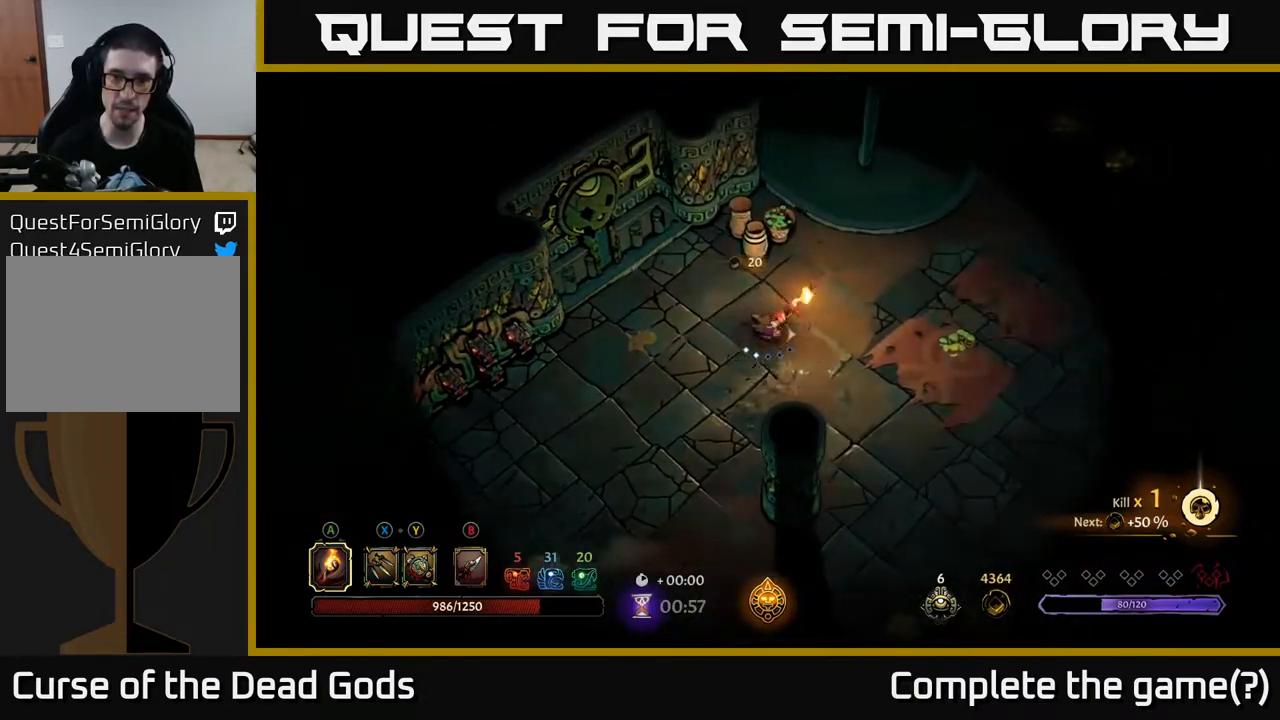
{"buttons": [], "left_stick": "right", "right_stick": "center", "events": []}
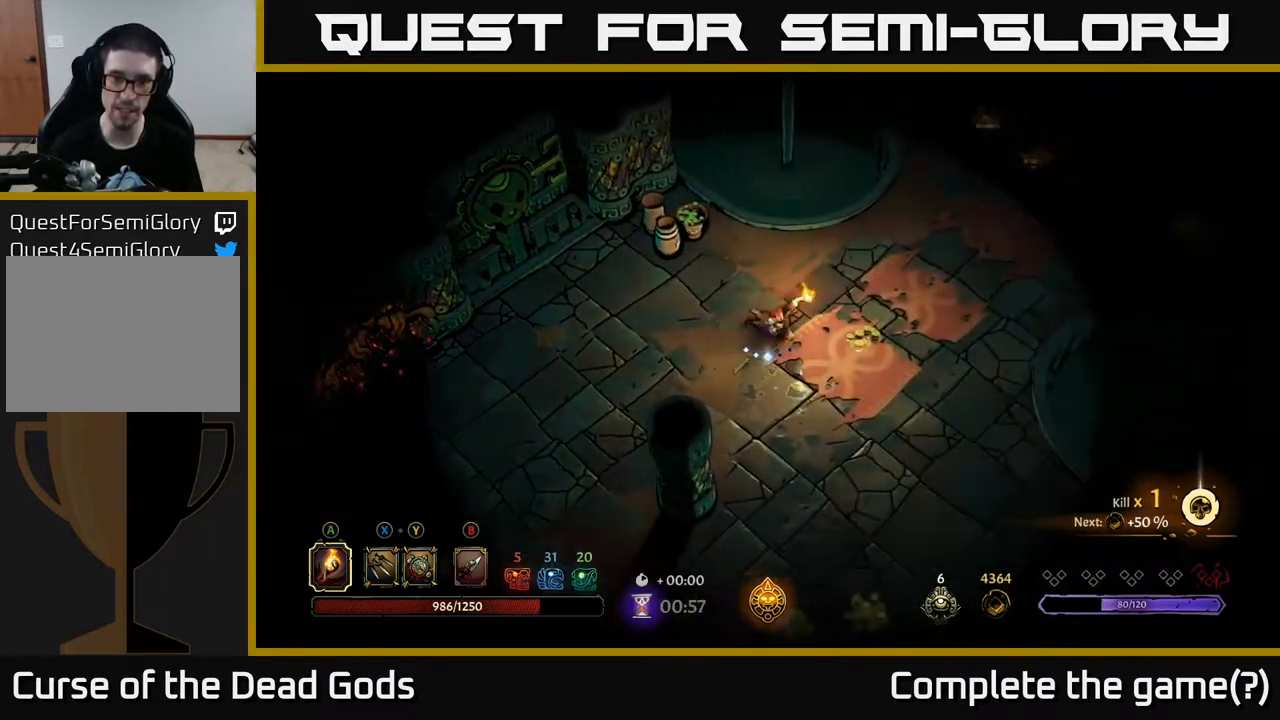
{"buttons": [], "left_stick": "up-right", "right_stick": "center", "events": [[450, "left_stick", "up-right"]]}
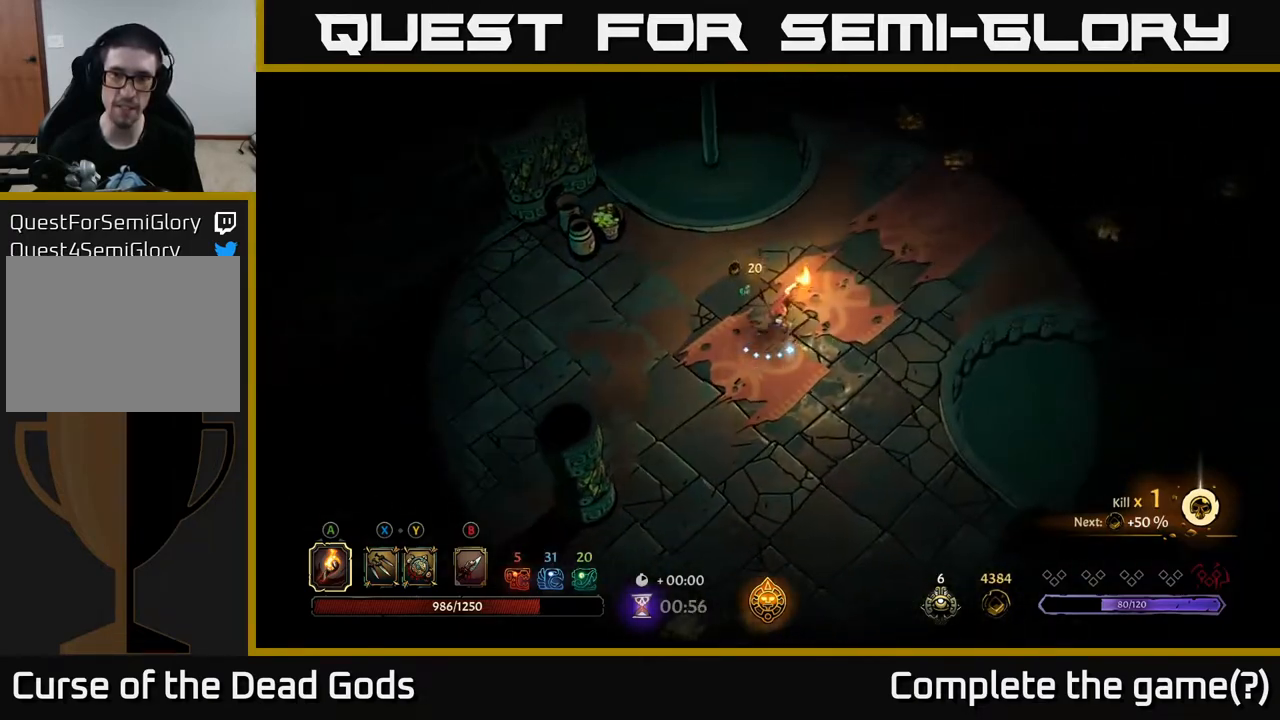
{"buttons": ["R2"], "left_stick": "up-right", "right_stick": "center", "events": [[483, "R2", "down"]]}
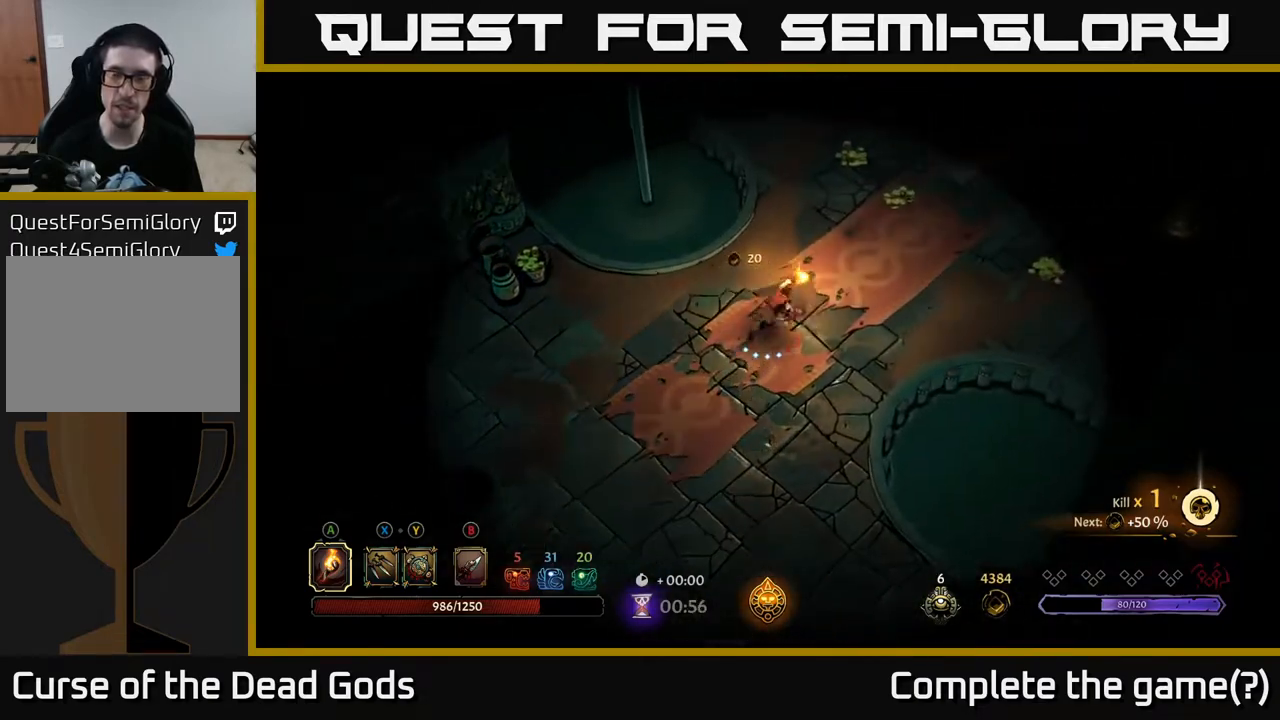
{"buttons": [], "left_stick": "up", "right_stick": "center", "events": [[233, "R2", "up"], [400, "left_stick", "up"]]}
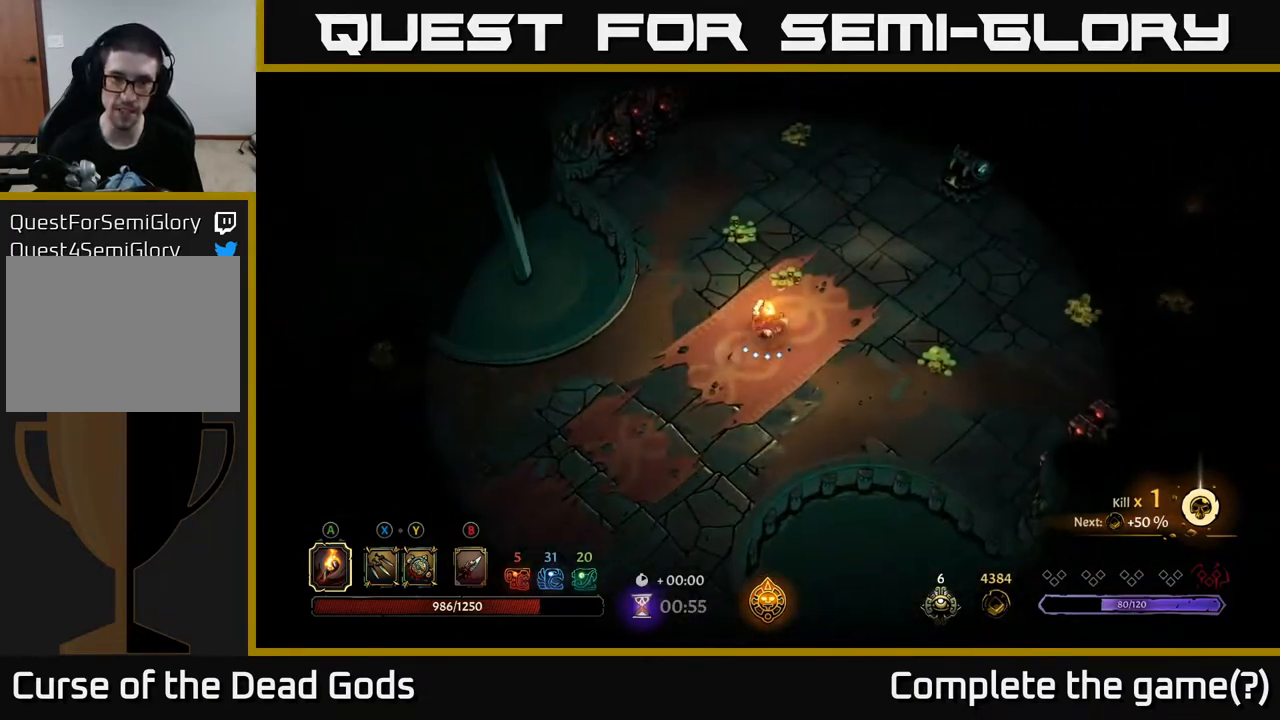
{"buttons": [], "left_stick": "up", "right_stick": "center", "events": []}
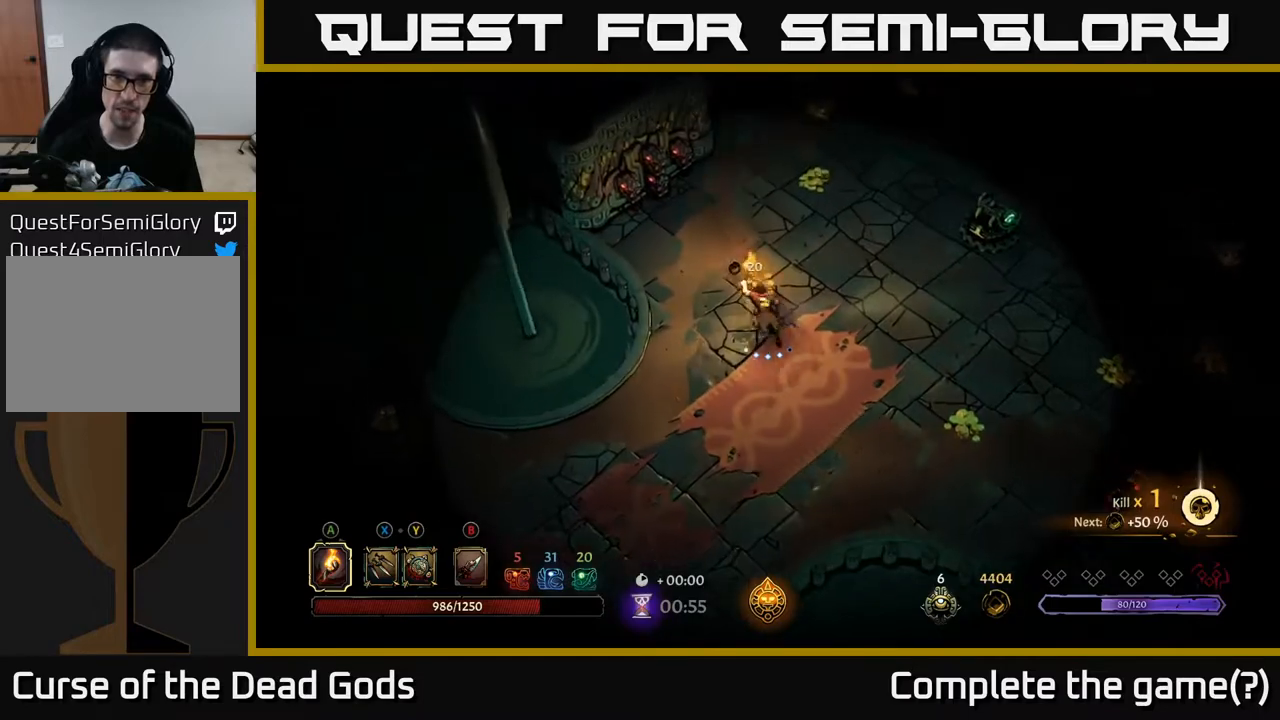
{"buttons": ["R2"], "left_stick": "up", "right_stick": "center", "events": [[367, "R2", "down"]]}
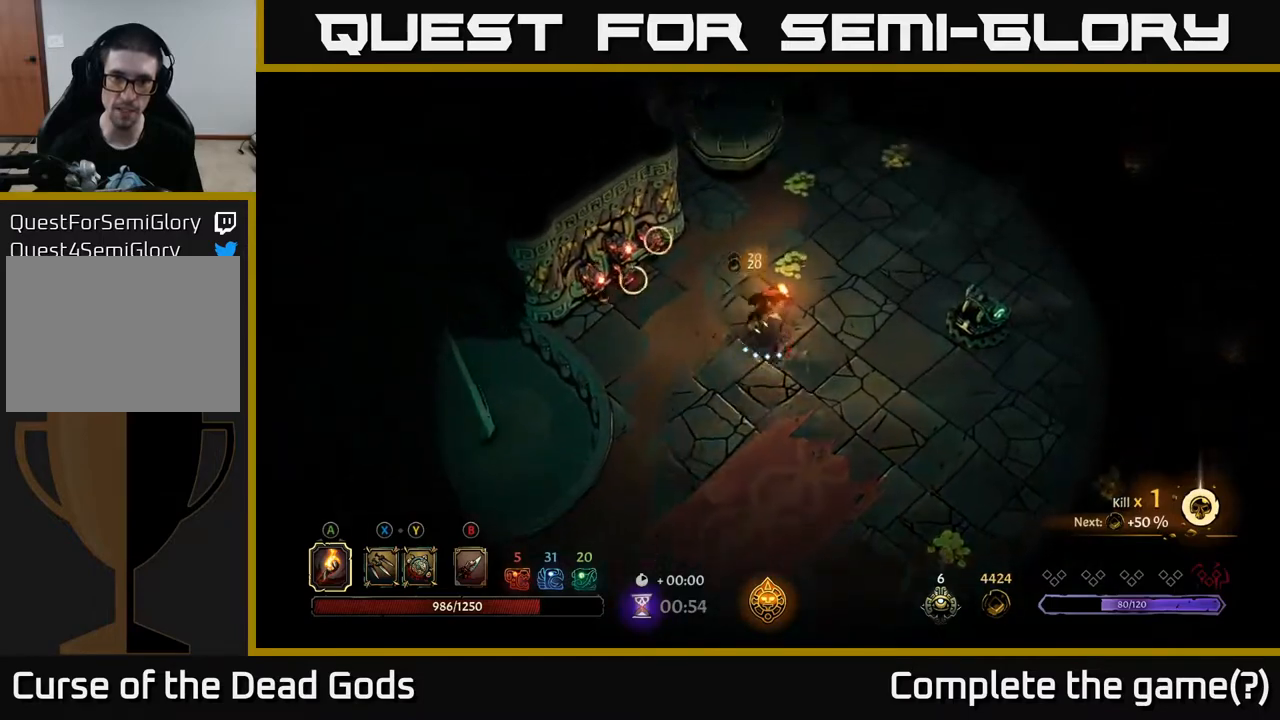
{"buttons": [], "left_stick": "up", "right_stick": "center", "events": [[167, "R2", "up"]]}